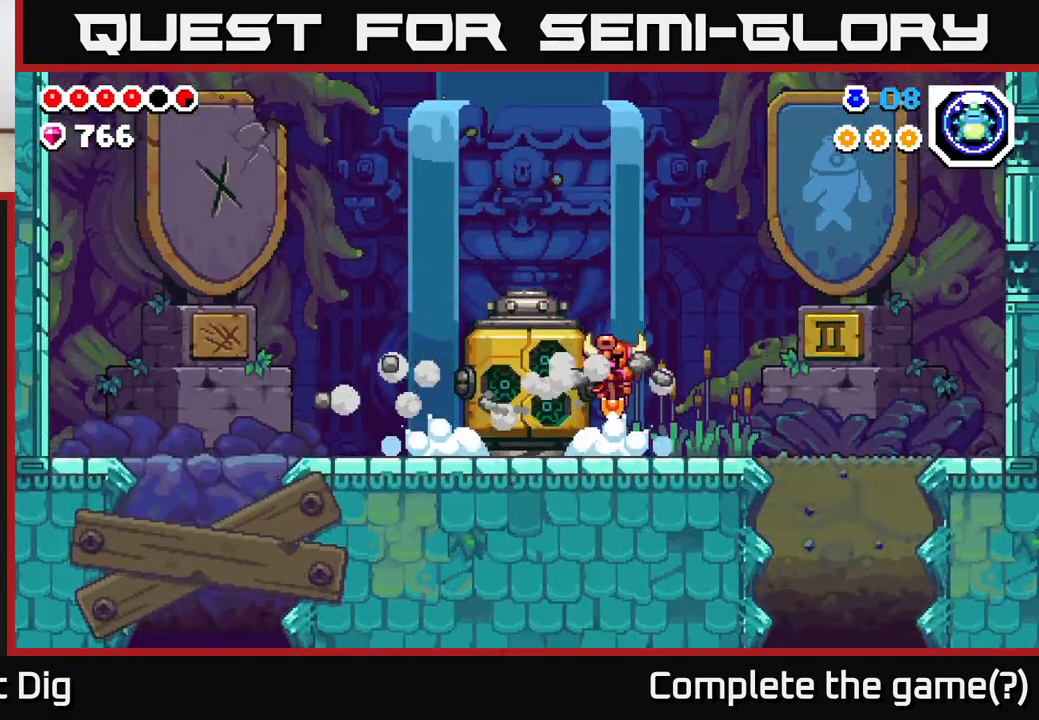
Gameplay with a controller (Xbox layout); each line is a JSON object with the inputs held at the frame after it. "events" lists button and stick changes between this image and that frame as [ms after this image, input, new state], when the widget could be followed in between.
{"buttons": [], "left_stick": "center", "right_stick": "center", "events": [[67, "DPAD_LEFT", "down"], [200, "DPAD_LEFT", "up"]]}
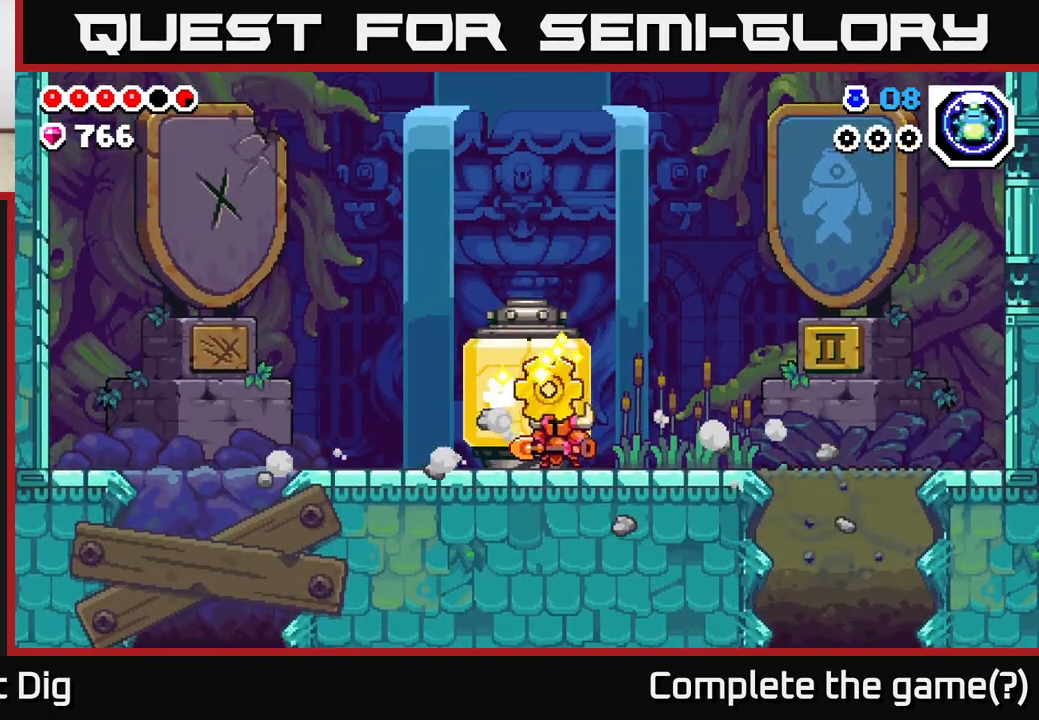
{"buttons": [], "left_stick": "center", "right_stick": "center", "events": [[133, "DPAD_RIGHT", "down"], [467, "DPAD_RIGHT", "up"]]}
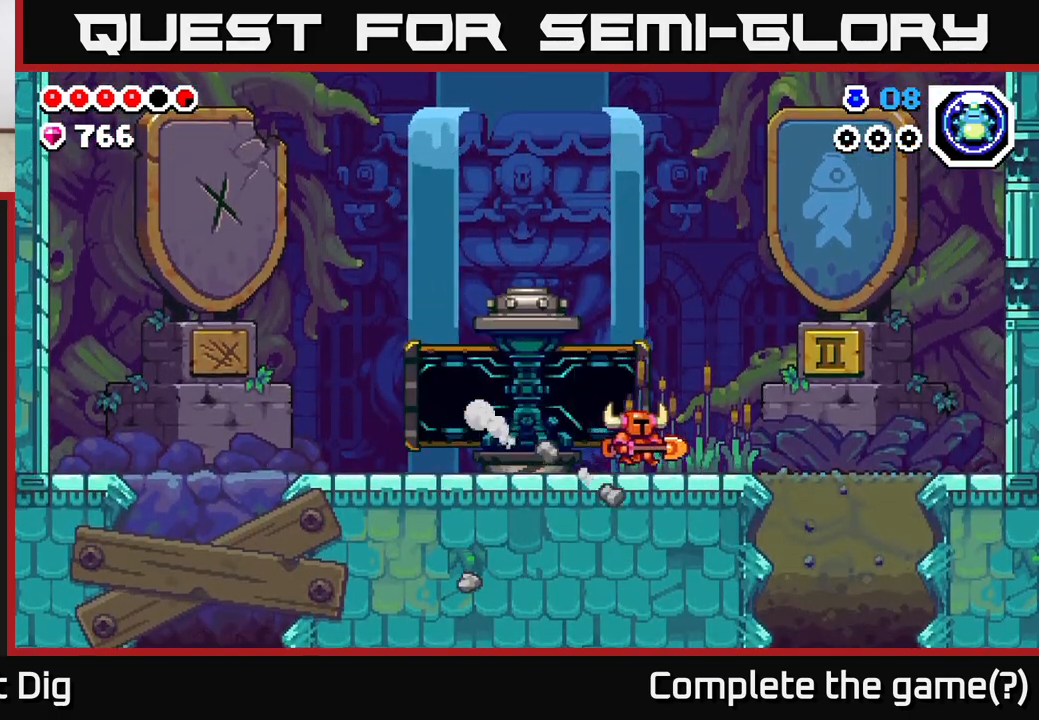
{"buttons": [], "left_stick": "center", "right_stick": "center", "events": [[33, "DPAD_LEFT", "down"], [133, "DPAD_LEFT", "up"]]}
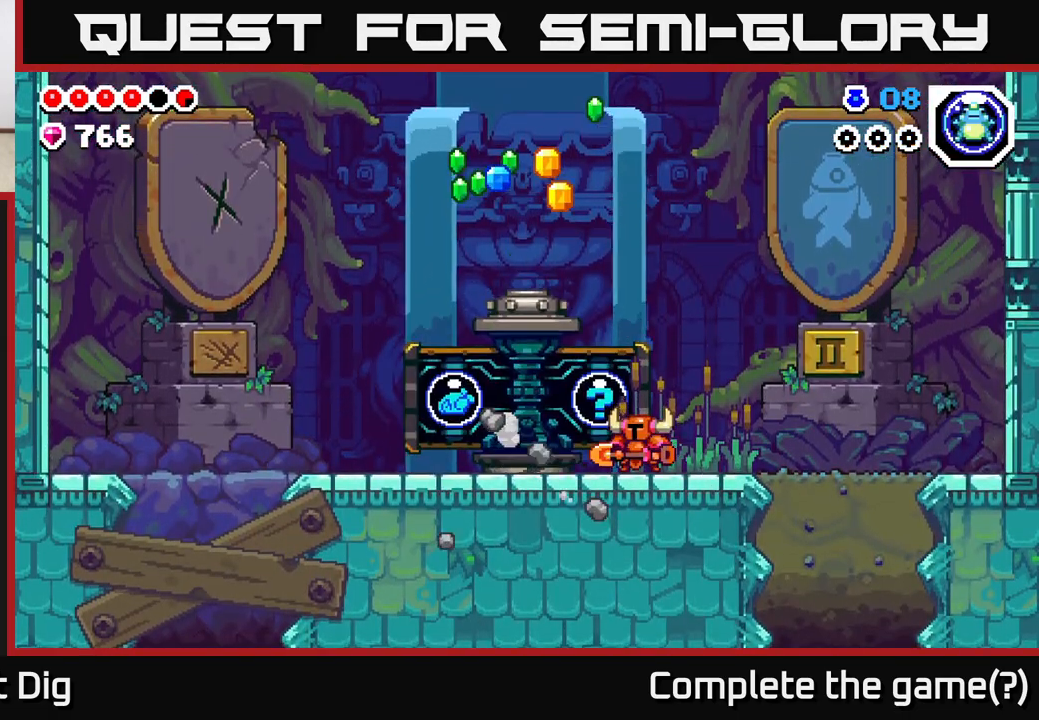
{"buttons": ["DPAD_RIGHT"], "left_stick": "center", "right_stick": "center", "events": [[300, "DPAD_RIGHT", "down"]]}
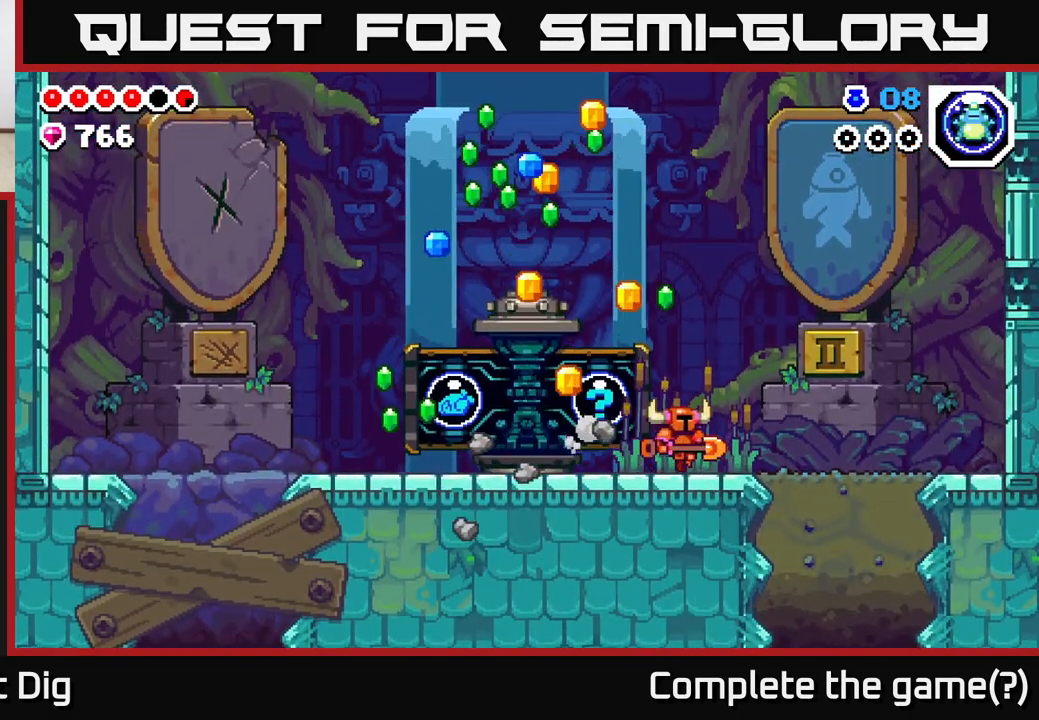
{"buttons": [], "left_stick": "center", "right_stick": "center", "events": [[17, "DPAD_RIGHT", "up"], [50, "DPAD_LEFT", "down"], [150, "X", "down"], [200, "DPAD_LEFT", "up"], [267, "X", "up"], [350, "X", "down"], [467, "X", "up"]]}
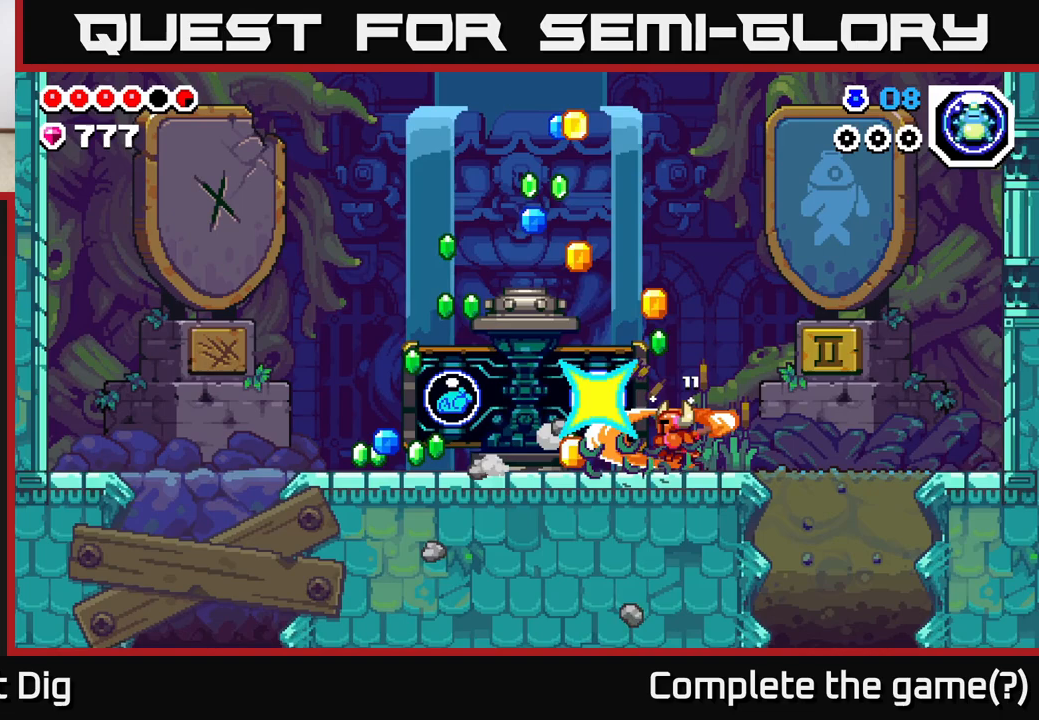
{"buttons": [], "left_stick": "center", "right_stick": "center", "events": [[33, "X", "down"], [150, "X", "up"], [217, "X", "down"], [317, "X", "up"]]}
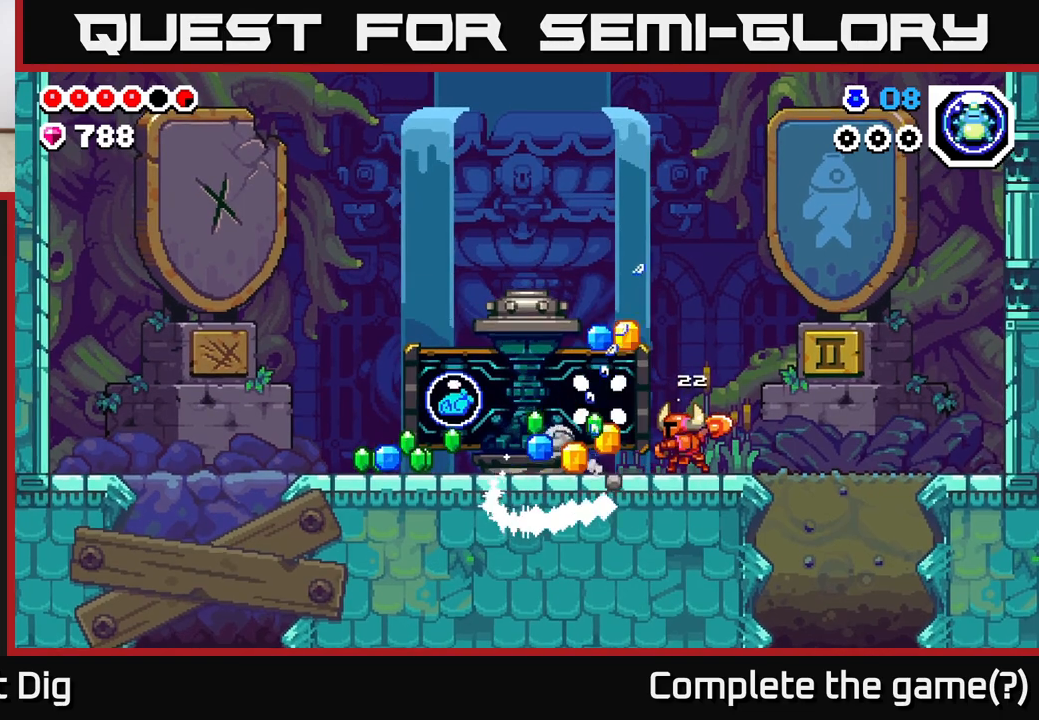
{"buttons": ["DPAD_LEFT"], "left_stick": "center", "right_stick": "center", "events": [[67, "DPAD_LEFT", "down"]]}
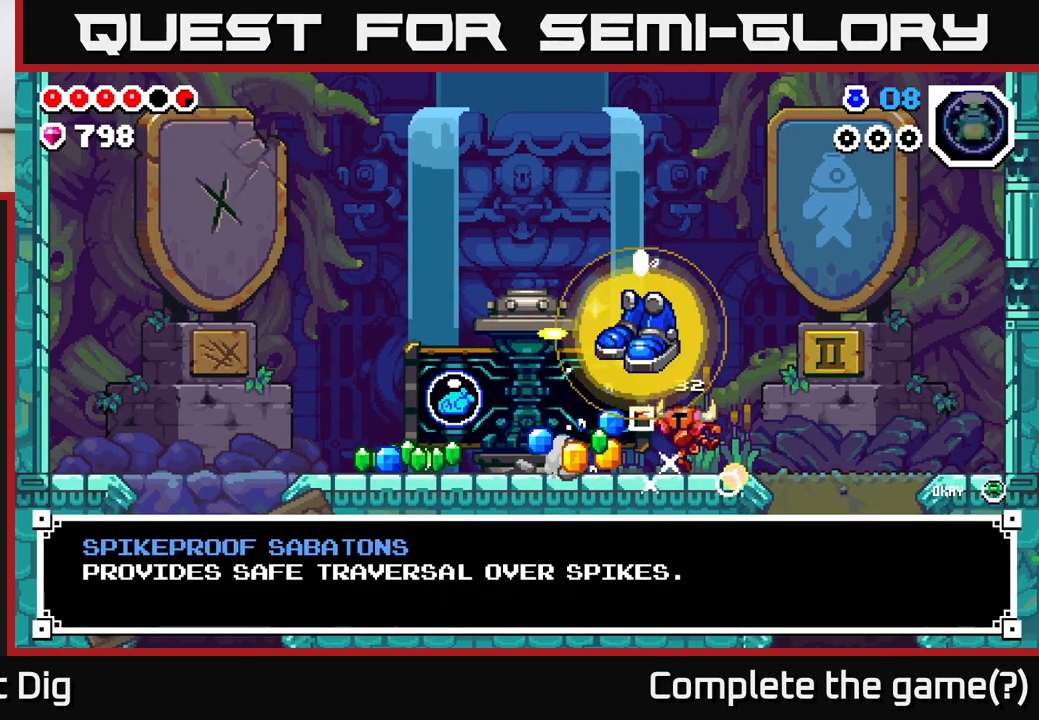
{"buttons": ["A"], "left_stick": "center", "right_stick": "center", "events": [[67, "DPAD_LEFT", "up"], [467, "A", "down"]]}
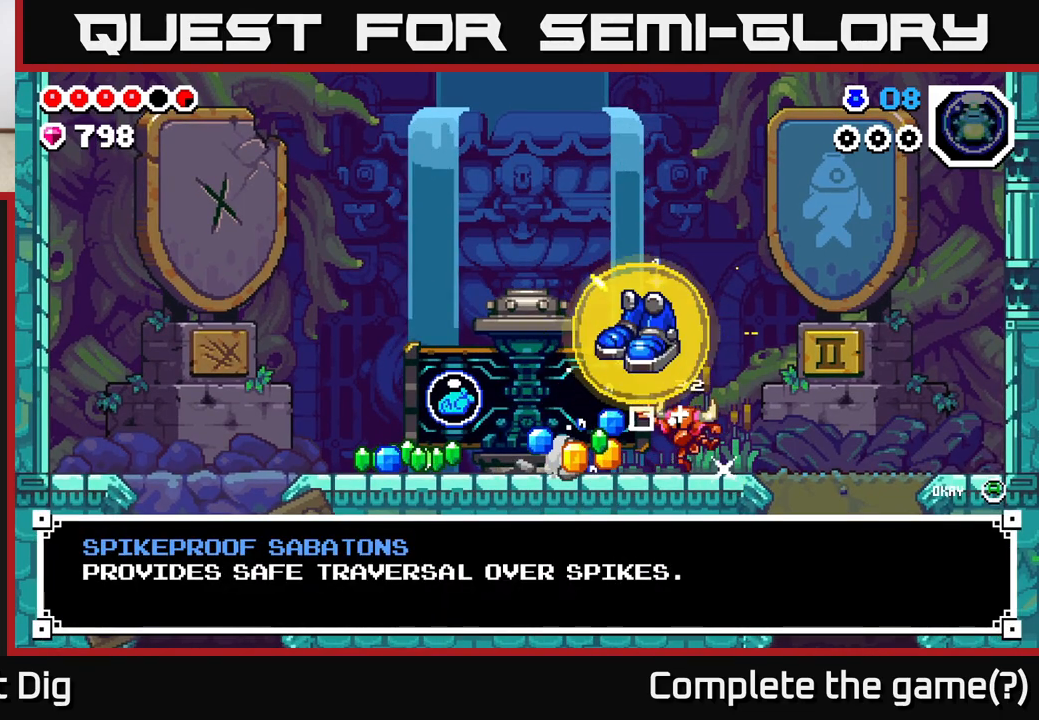
{"buttons": ["DPAD_LEFT"], "left_stick": "center", "right_stick": "center", "events": [[83, "A", "up"], [117, "DPAD_LEFT", "down"], [167, "A", "down"], [250, "A", "up"]]}
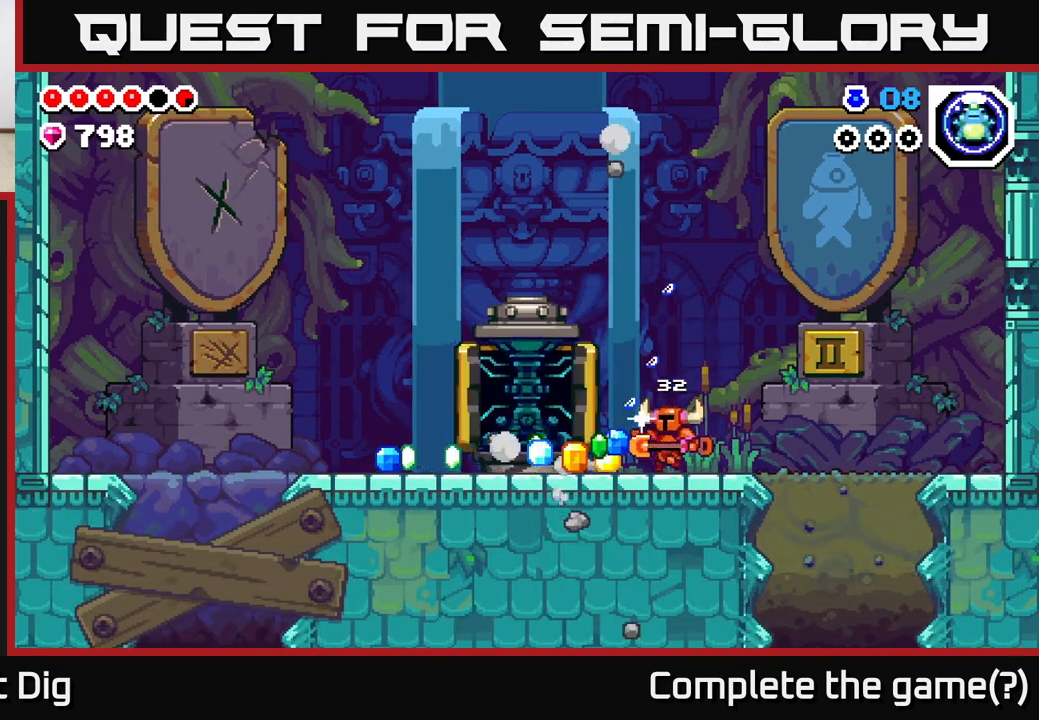
{"buttons": ["DPAD_LEFT"], "left_stick": "center", "right_stick": "center", "events": []}
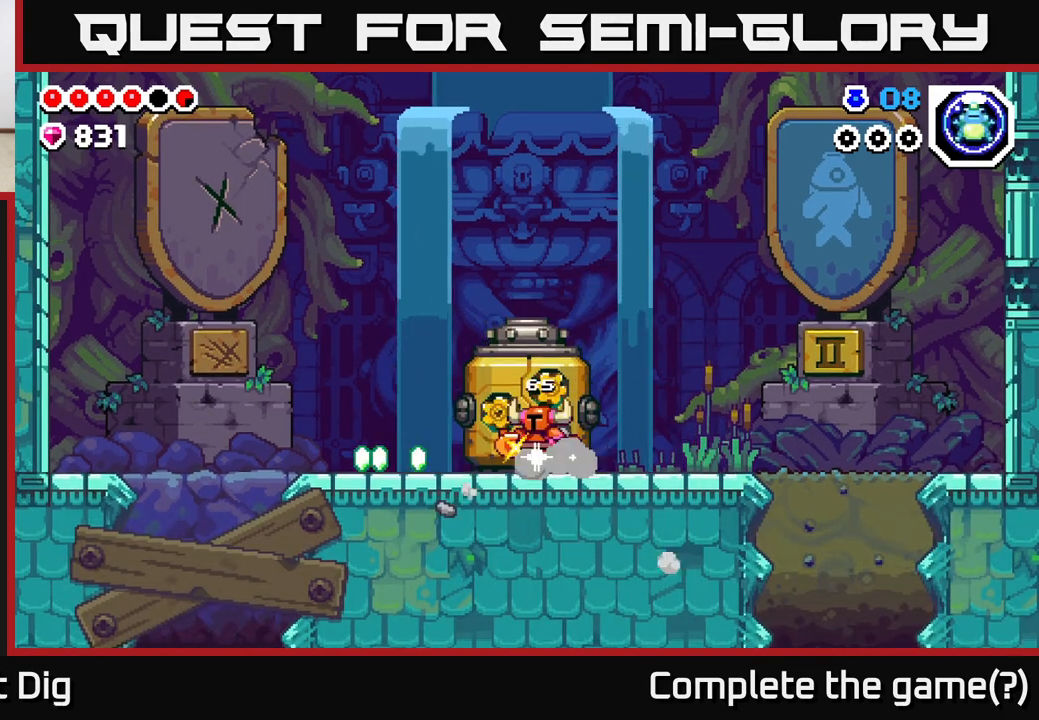
{"buttons": ["DPAD_LEFT"], "left_stick": "center", "right_stick": "center", "events": []}
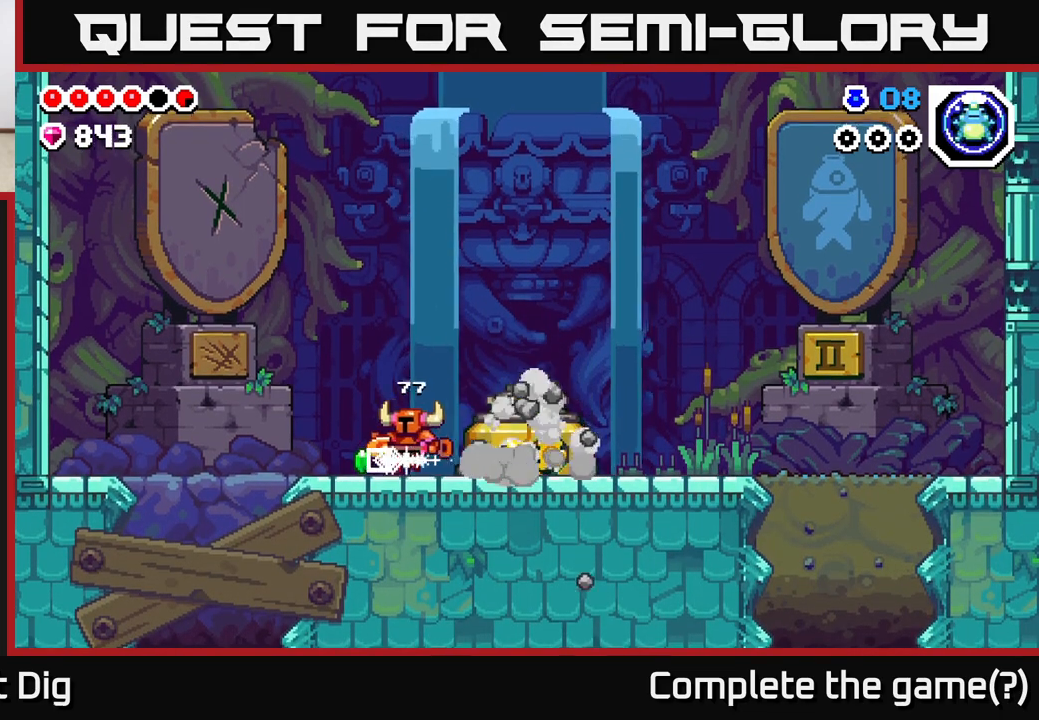
{"buttons": ["DPAD_RIGHT"], "left_stick": "center", "right_stick": "center", "events": [[117, "DPAD_LEFT", "up"], [150, "DPAD_RIGHT", "down"], [267, "A", "down"], [400, "A", "up"]]}
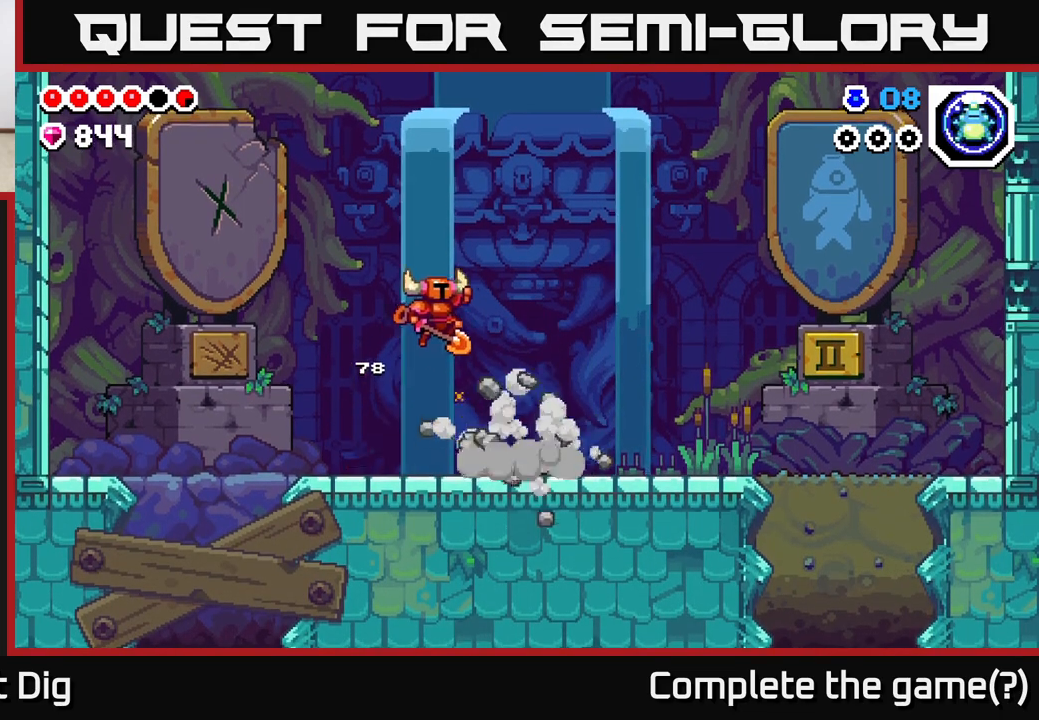
{"buttons": ["DPAD_RIGHT"], "left_stick": "center", "right_stick": "center", "events": []}
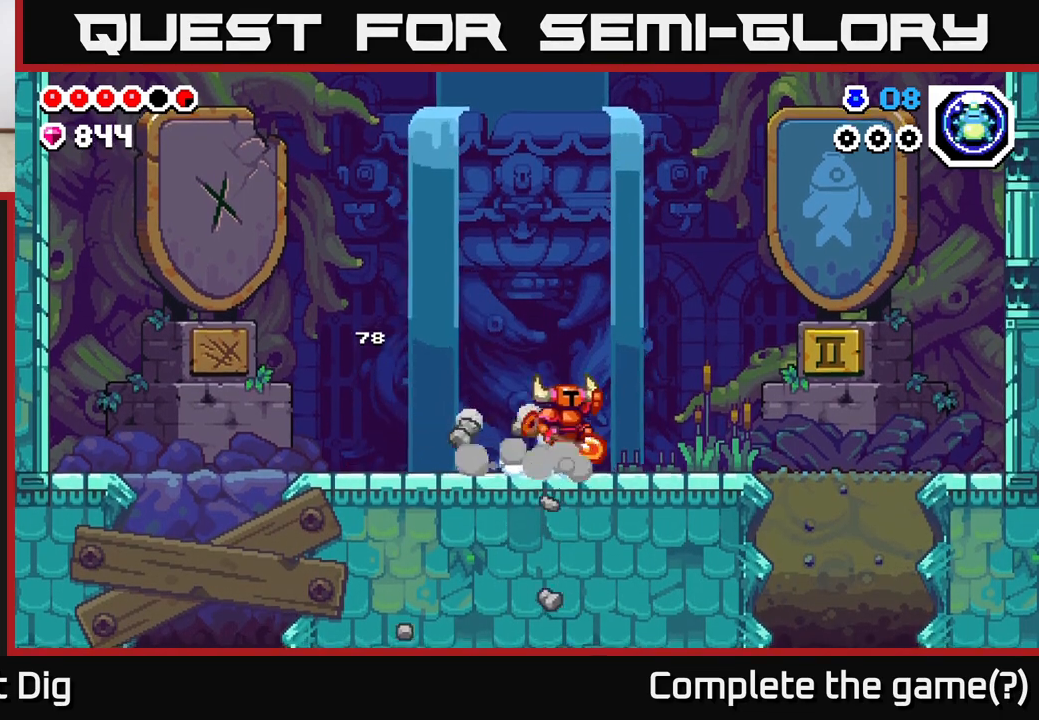
{"buttons": ["DPAD_RIGHT"], "left_stick": "center", "right_stick": "center", "events": [[17, "A", "down"], [67, "A", "up"]]}
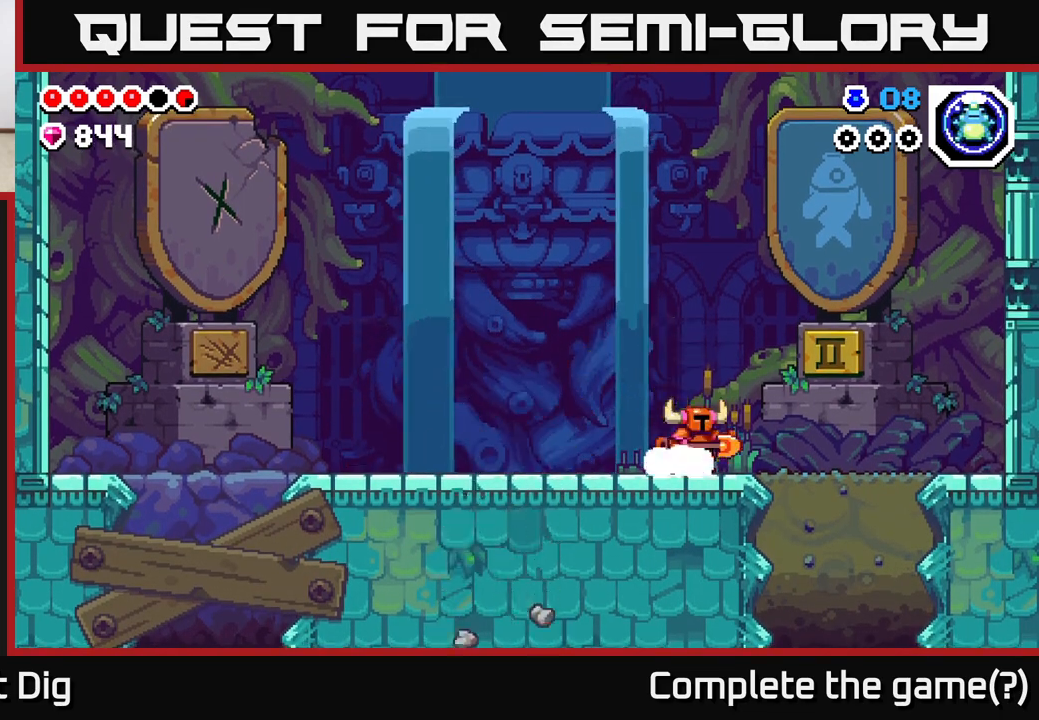
{"buttons": ["DPAD_DOWN", "DPAD_RIGHT"], "left_stick": "center", "right_stick": "center", "events": [[467, "DPAD_DOWN", "down"]]}
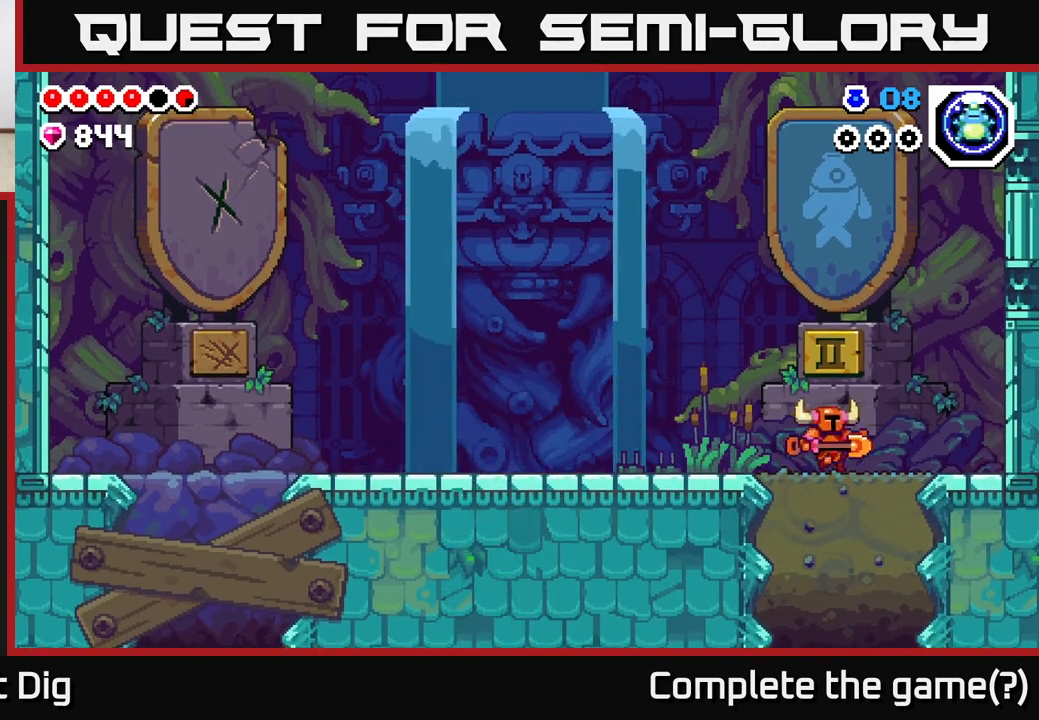
{"buttons": ["DPAD_DOWN"], "left_stick": "center", "right_stick": "center", "events": [[17, "DPAD_RIGHT", "up"], [50, "X", "down"], [133, "X", "up"], [233, "X", "down"], [317, "X", "up"], [417, "X", "down"], [500, "X", "up"]]}
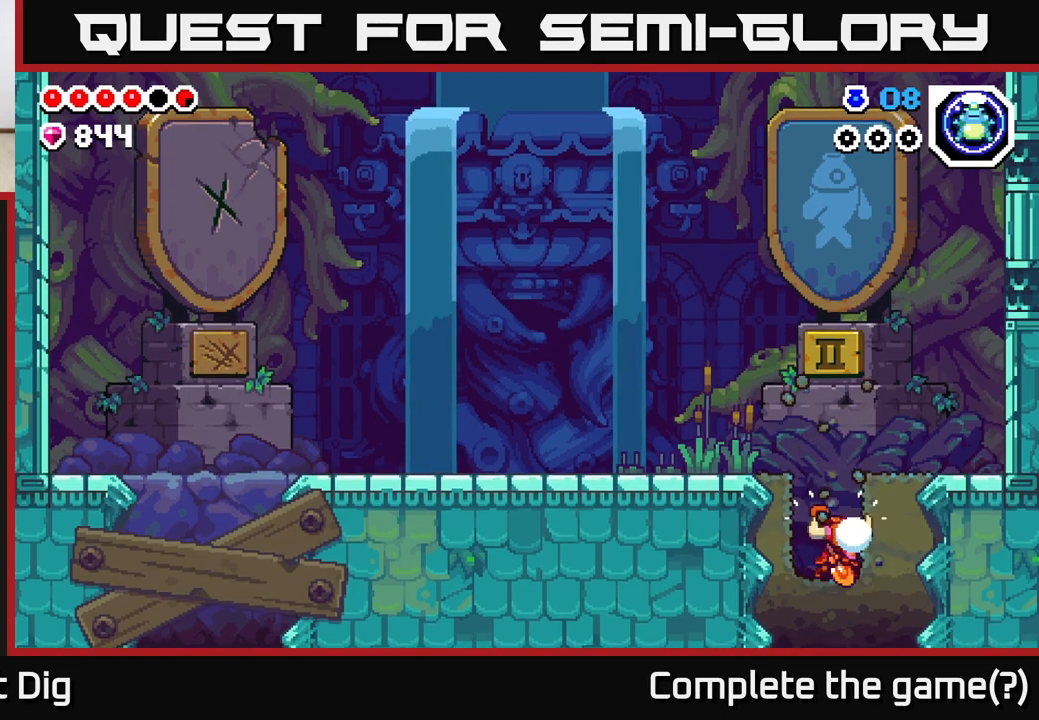
{"buttons": [], "left_stick": "center", "right_stick": "center", "events": [[100, "X", "down"], [183, "X", "up"], [383, "DPAD_DOWN", "up"]]}
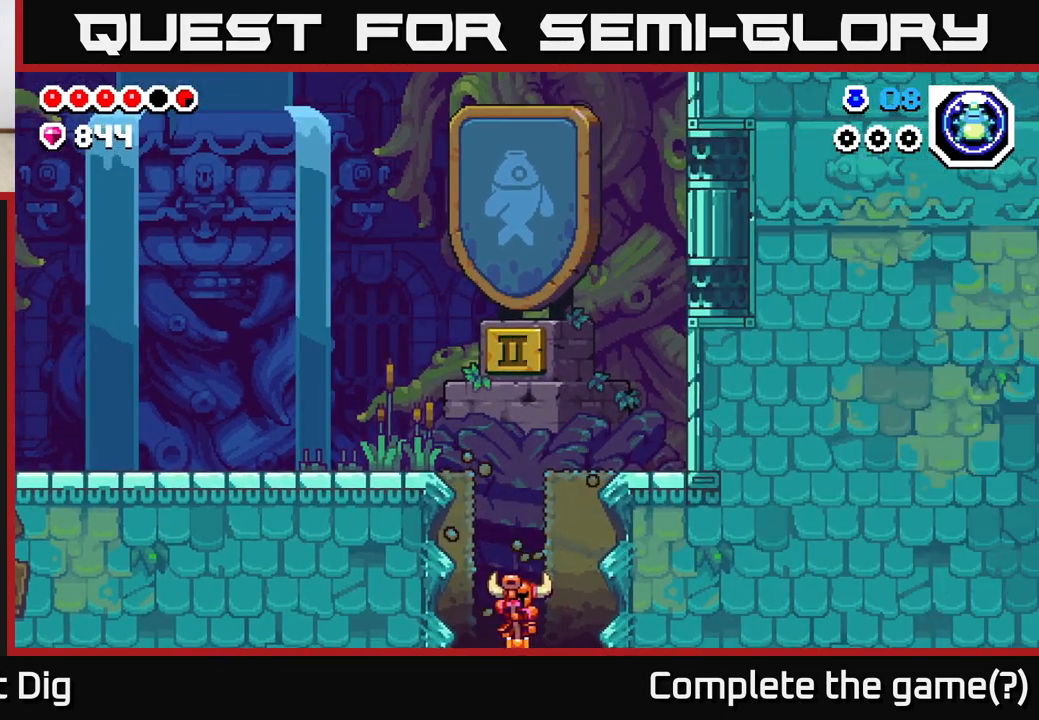
{"buttons": [], "left_stick": "center", "right_stick": "center", "events": []}
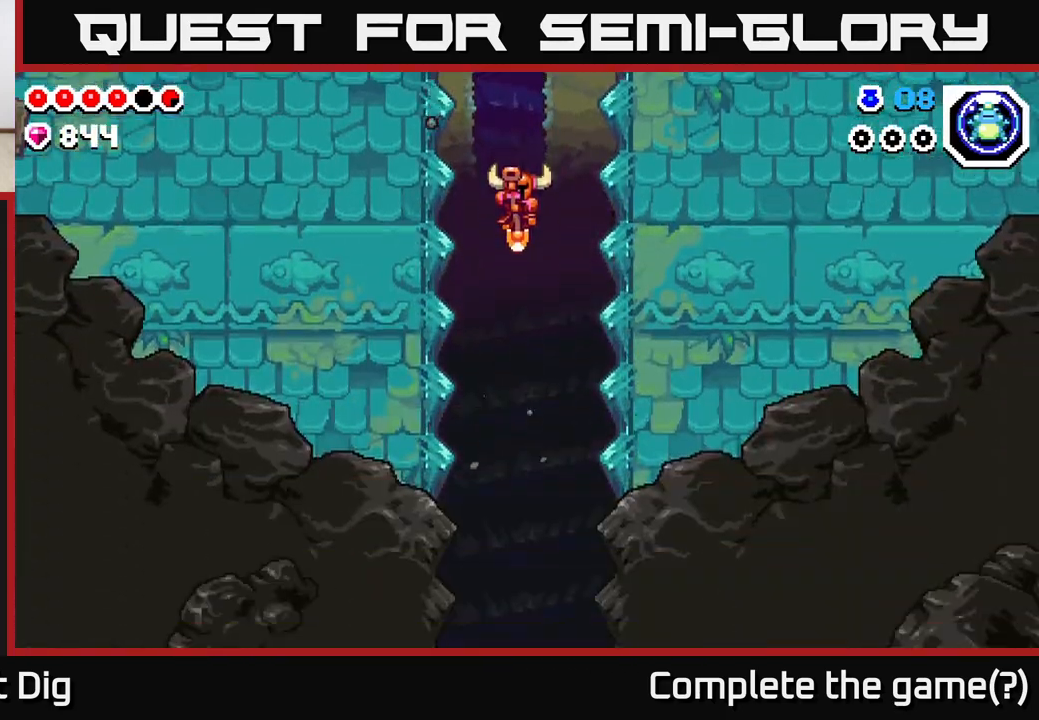
{"buttons": ["DPAD_DOWN"], "left_stick": "center", "right_stick": "center", "events": [[317, "DPAD_DOWN", "down"]]}
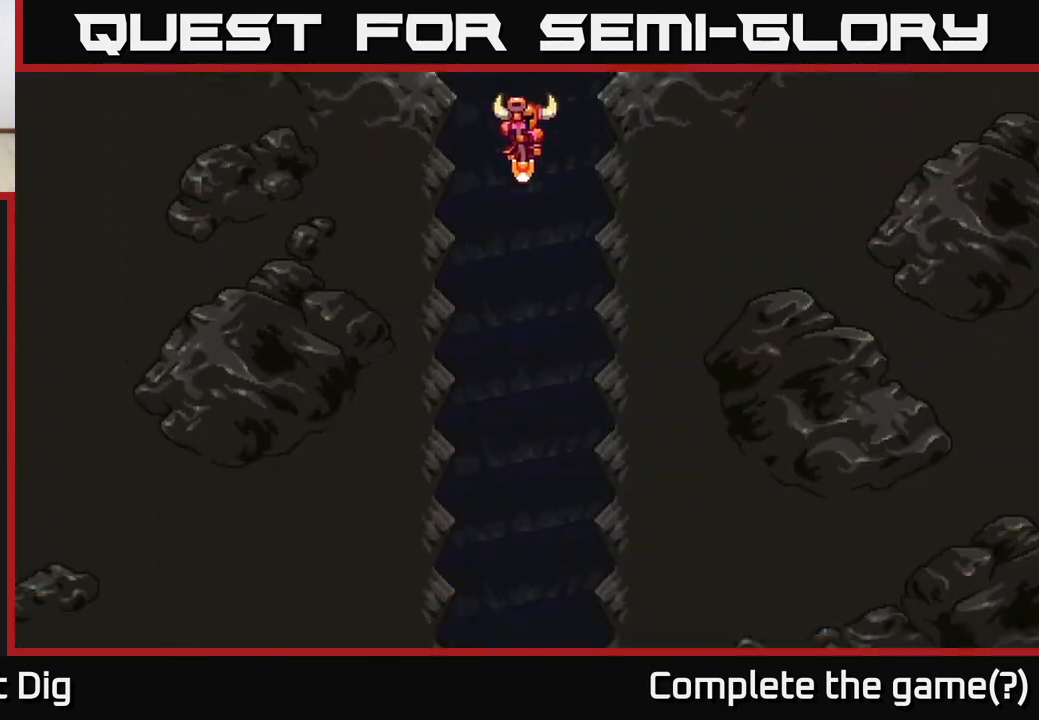
{"buttons": [], "left_stick": "center", "right_stick": "center", "events": [[100, "DPAD_DOWN", "up"]]}
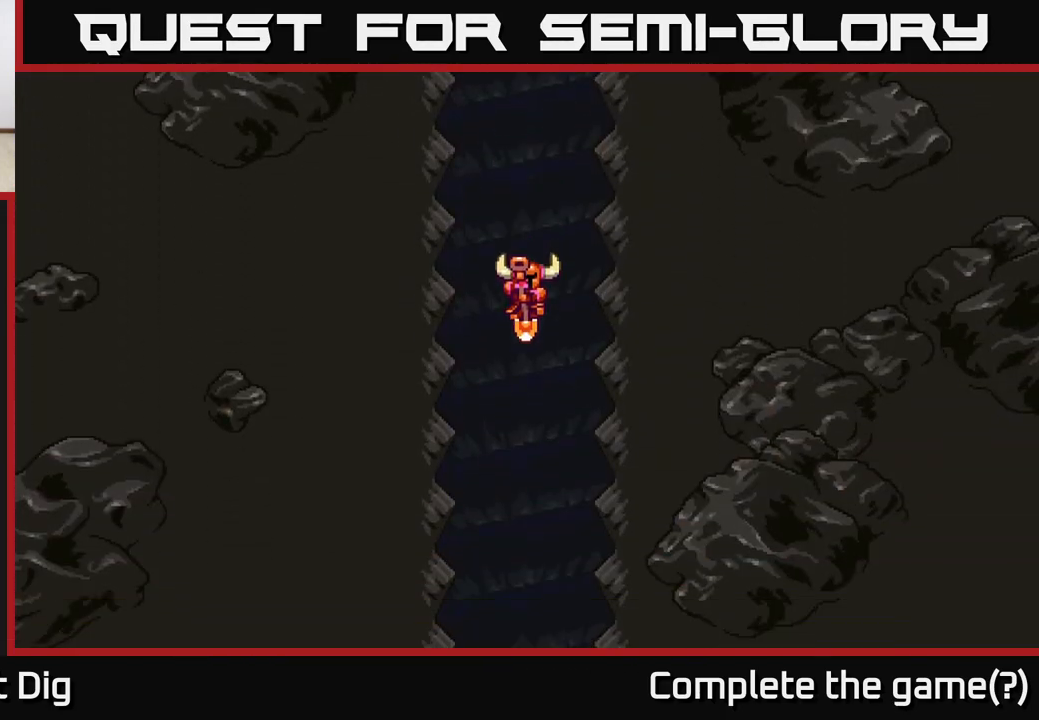
{"buttons": [], "left_stick": "center", "right_stick": "center", "events": []}
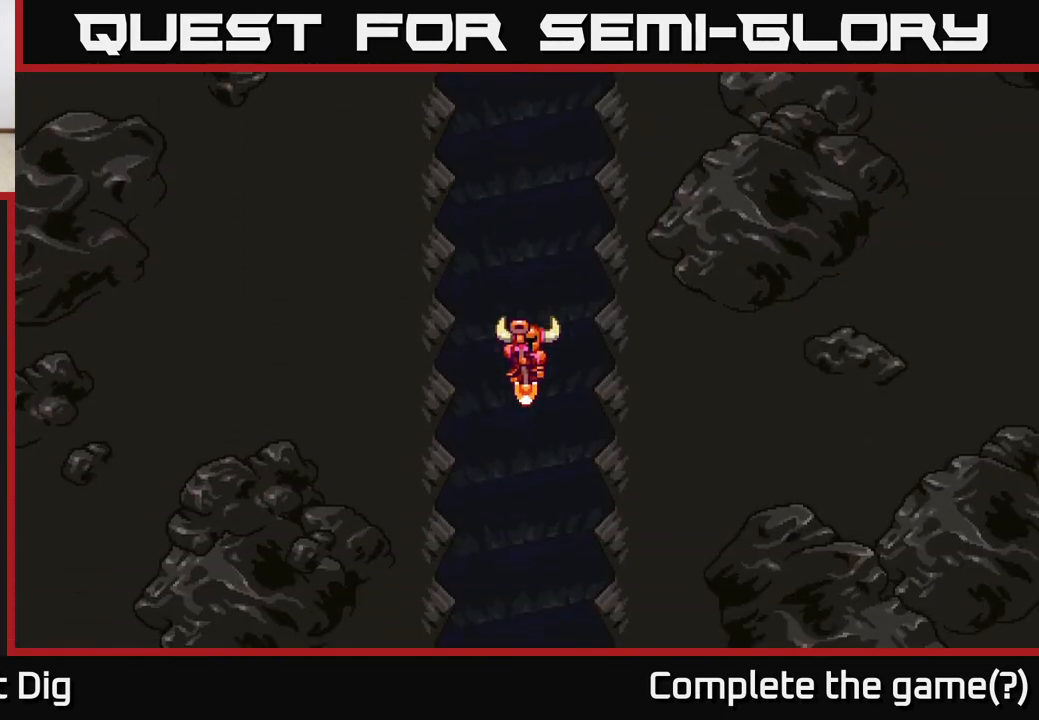
{"buttons": [], "left_stick": "center", "right_stick": "center", "events": []}
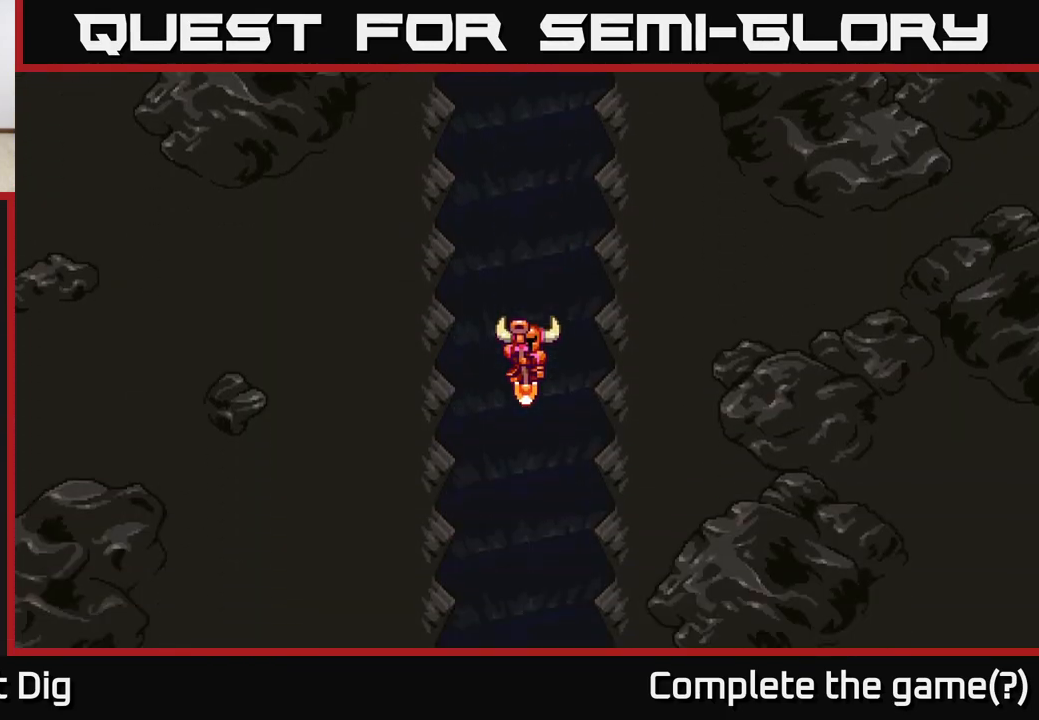
{"buttons": [], "left_stick": "center", "right_stick": "center", "events": []}
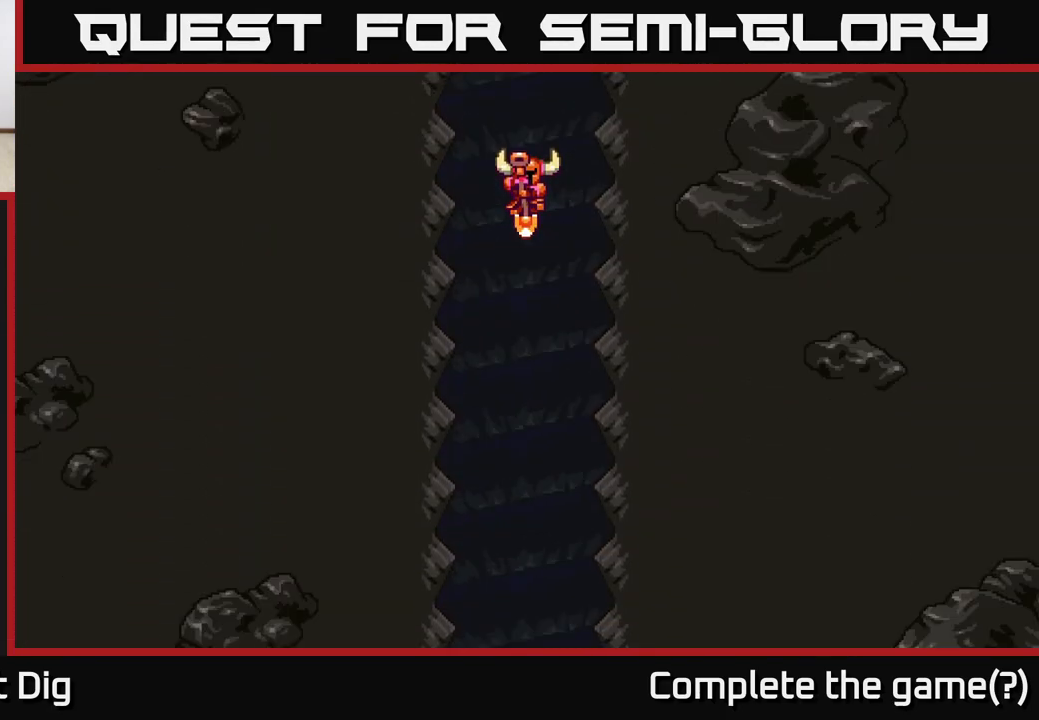
{"buttons": [], "left_stick": "center", "right_stick": "center", "events": []}
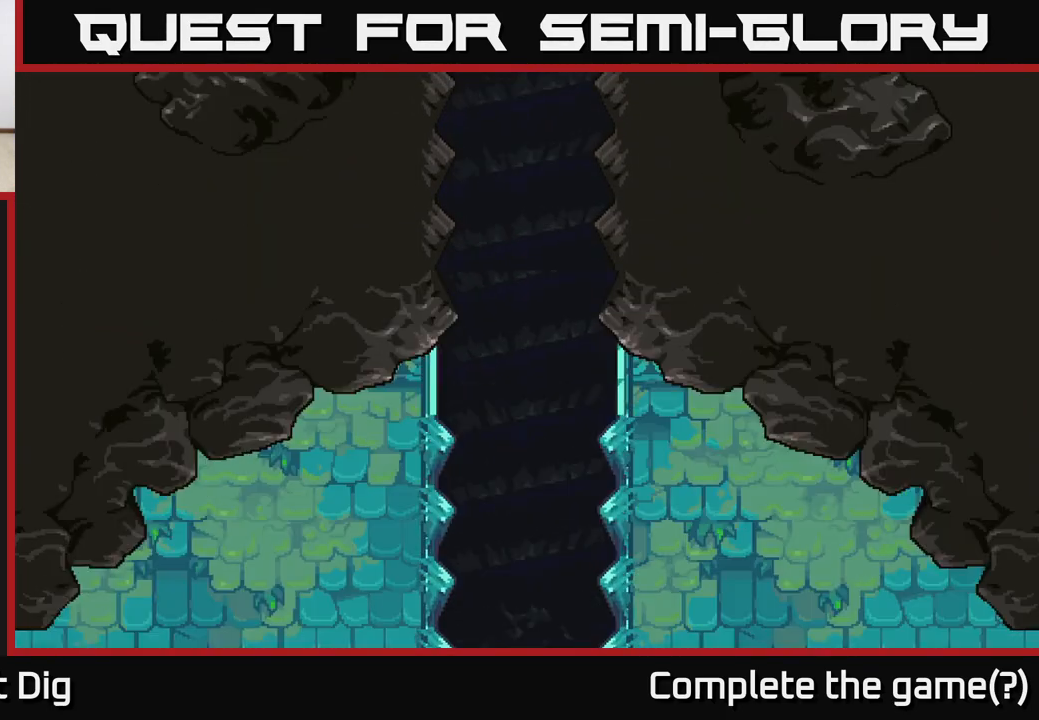
{"buttons": [], "left_stick": "center", "right_stick": "center", "events": []}
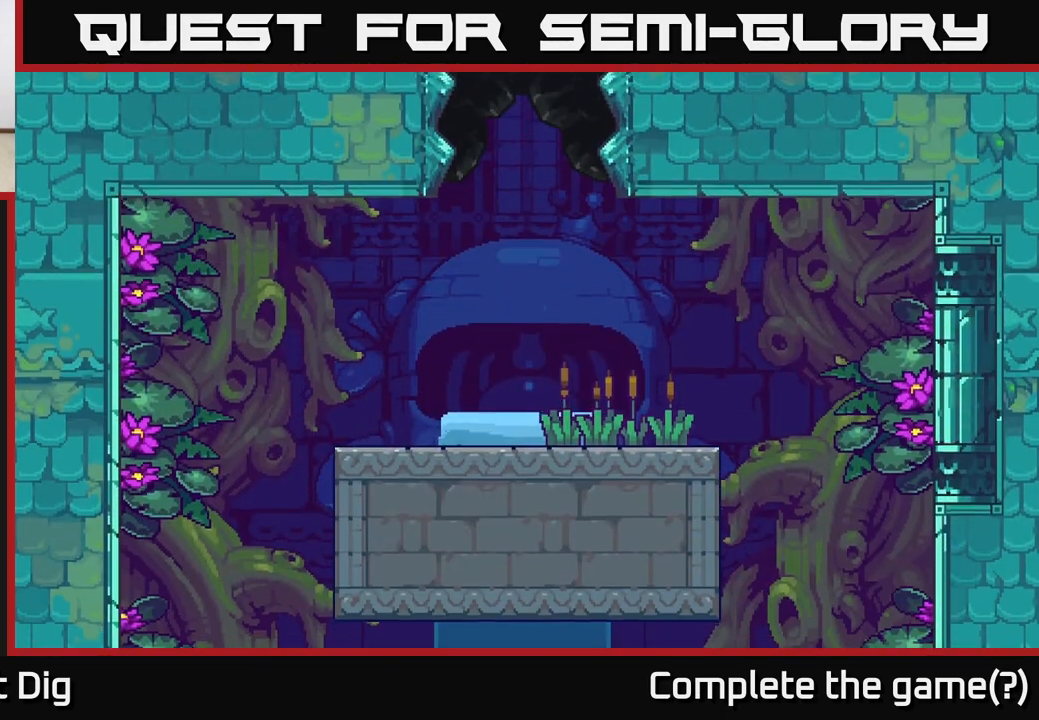
{"buttons": [], "left_stick": "center", "right_stick": "center", "events": []}
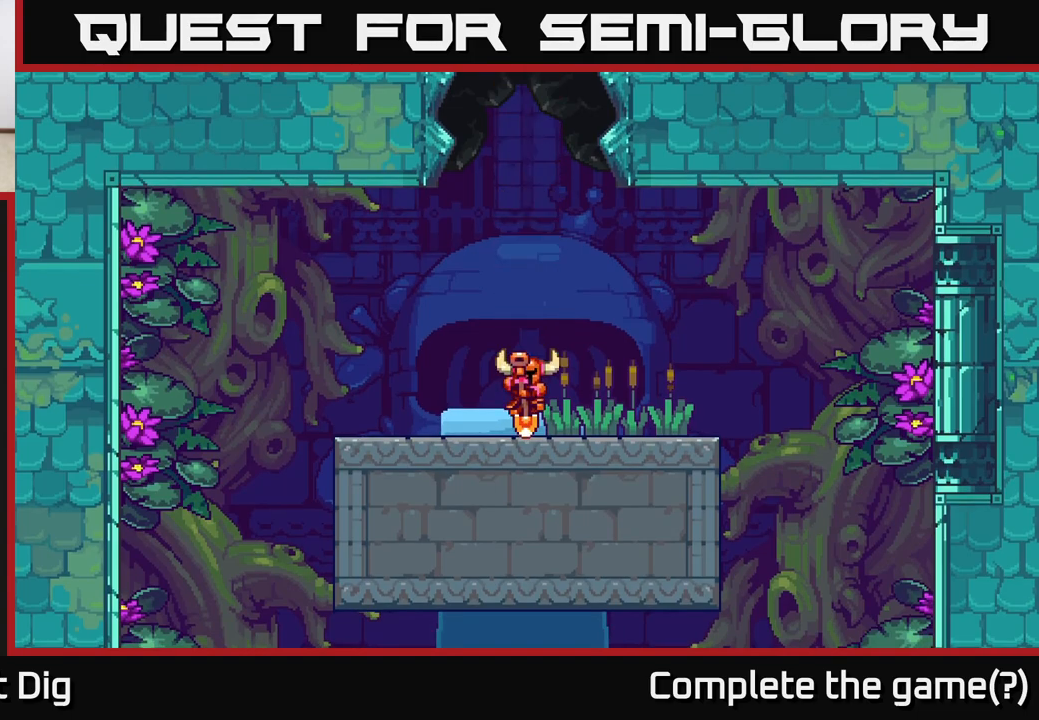
{"buttons": ["DPAD_RIGHT"], "left_stick": "center", "right_stick": "center", "events": [[117, "DPAD_RIGHT", "down"], [250, "DPAD_RIGHT", "up"], [450, "DPAD_RIGHT", "down"]]}
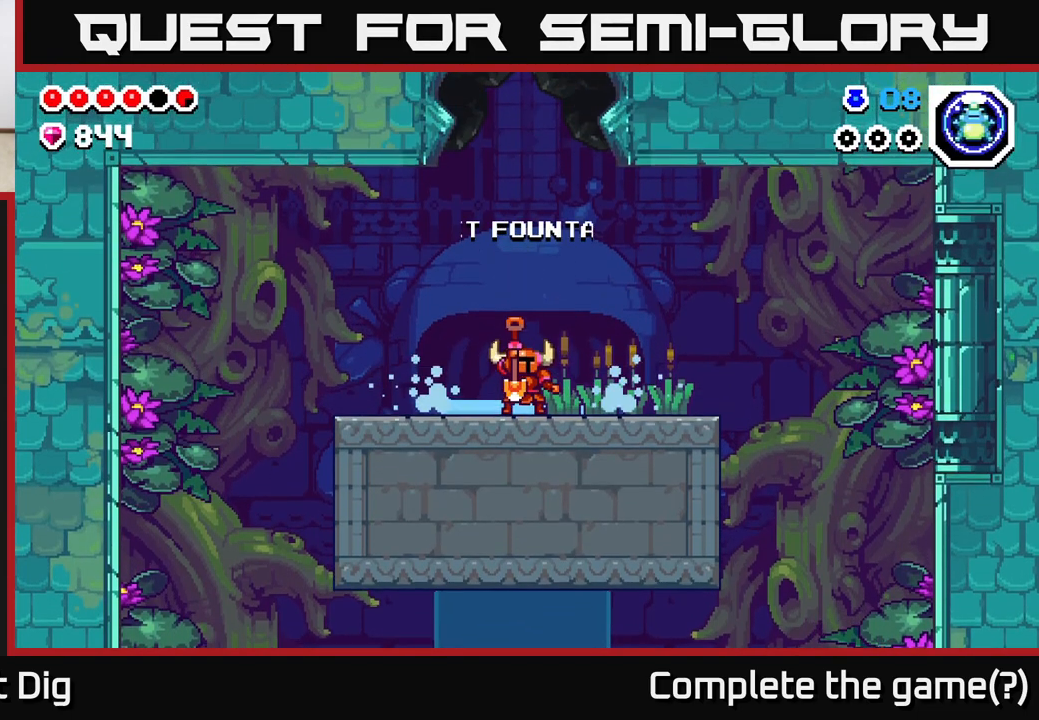
{"buttons": ["DPAD_RIGHT"], "left_stick": "center", "right_stick": "center", "events": [[250, "DPAD_DOWN", "down"], [333, "A", "down"], [367, "DPAD_DOWN", "up"], [417, "A", "up"]]}
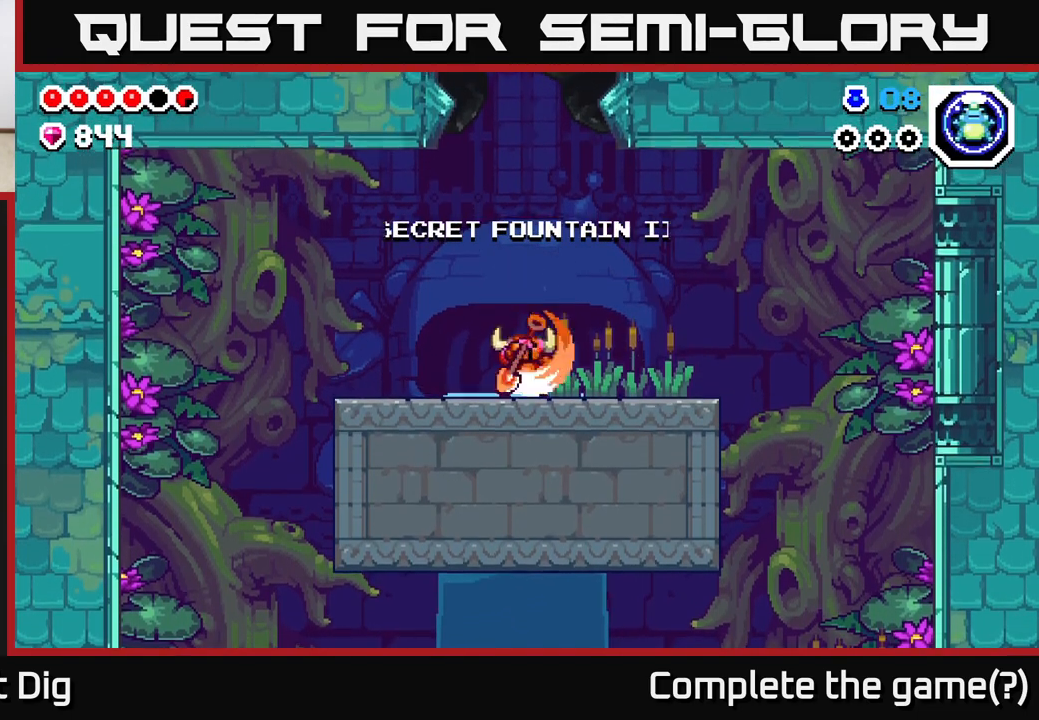
{"buttons": ["A", "DPAD_RIGHT"], "left_stick": "center", "right_stick": "center", "events": [[50, "A", "down"], [133, "DPAD_RIGHT", "up"], [167, "A", "up"], [250, "A", "down"], [317, "A", "up"], [317, "DPAD_RIGHT", "down"], [450, "A", "down"]]}
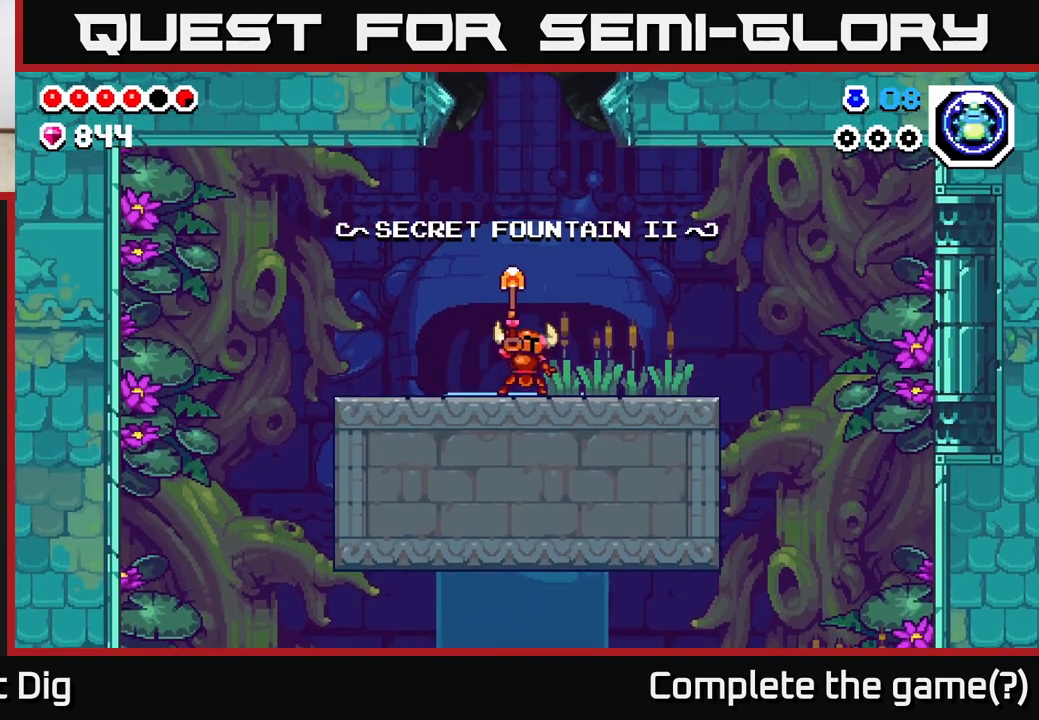
{"buttons": ["A", "DPAD_RIGHT"], "left_stick": "center", "right_stick": "center", "events": [[33, "A", "up"], [200, "A", "down"], [317, "A", "up"], [450, "A", "down"]]}
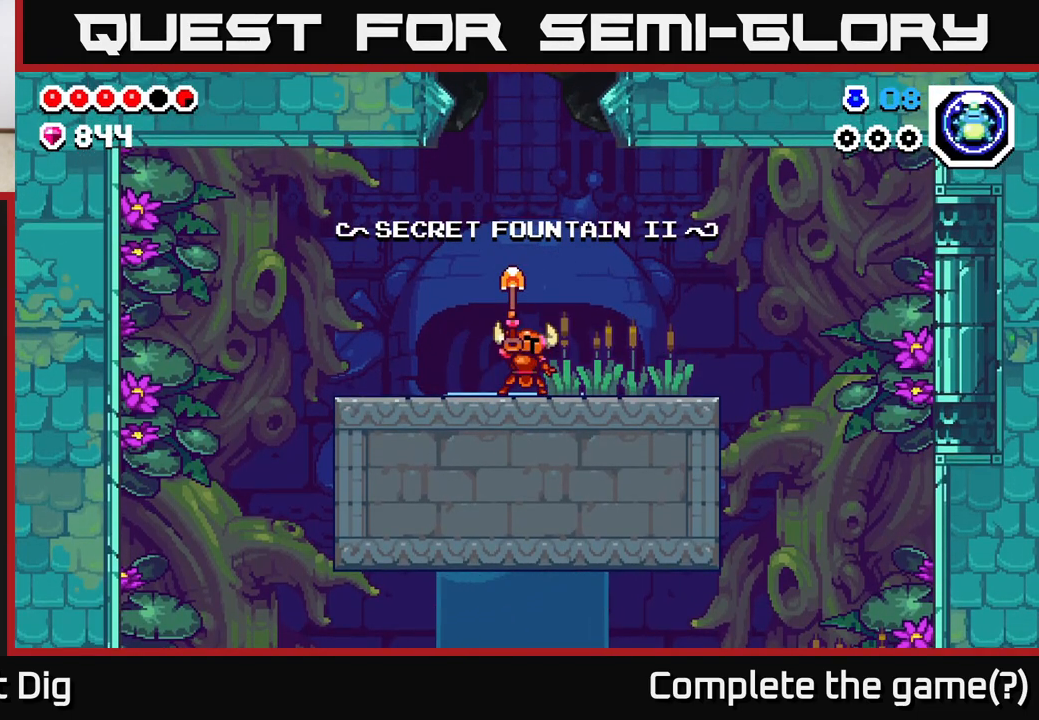
{"buttons": ["DPAD_RIGHT"], "left_stick": "center", "right_stick": "center", "events": [[83, "A", "up"], [200, "A", "down"], [383, "A", "up"]]}